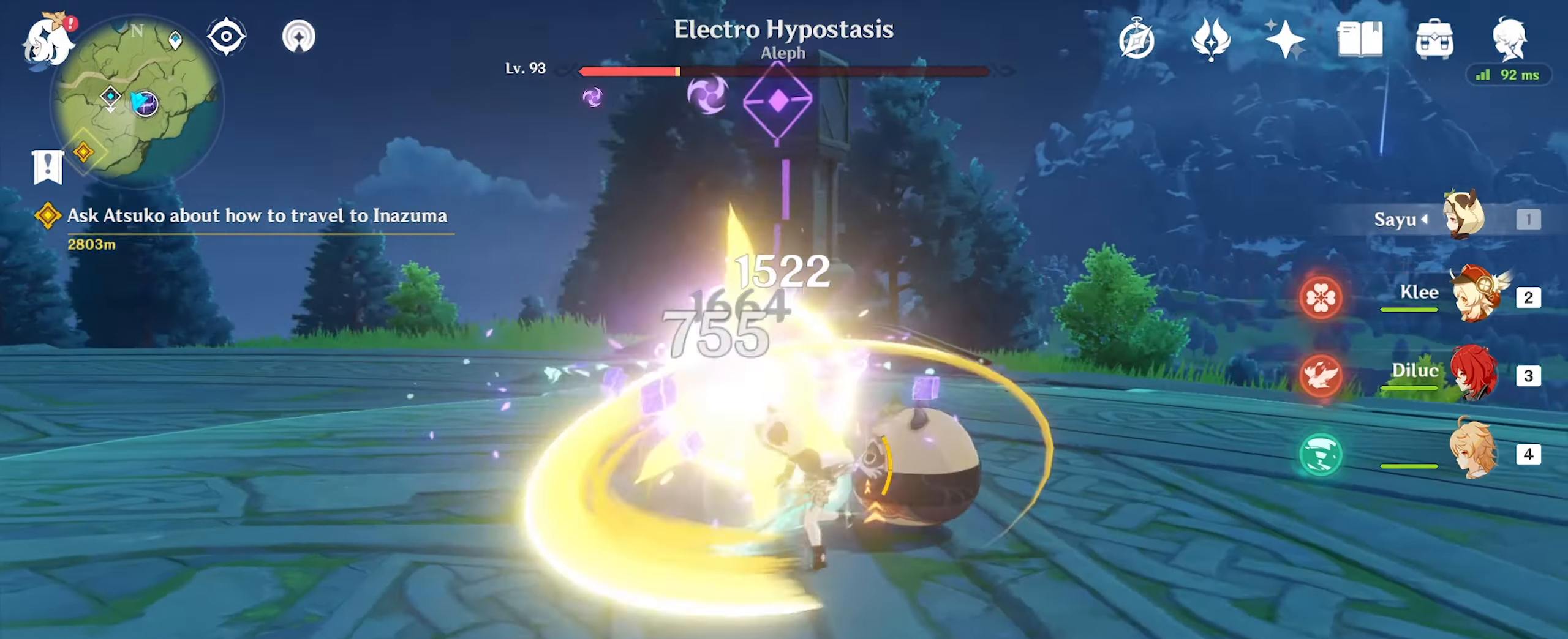
Gameplay with keyboard and mouse; each line is a JSON object with the keys and mouse buttons held at the frame after it. "events" lists presses ("down") and releases ("up") of ".", "/", "0", "1", "2", "3", "4", "5", "6", "7", "8", "9", "a", "alt_l", "alt_r", "b", "backslash", "backspace", "c", "caps_lock", "comma", "ctrl_l", "ctrl_r", "d", "e", "equals", "f", "g", "h", "i", "j", "k", "l", "lbracket", "m", "minus", "n", "o", "p", "q", "quote", "r", "rbracket", "return", "s", "semicolon", "shift_l", "shift_r", "space", "super_l", "super_r", "t", "tab", "tilde", "u", "v", "w", "x", "y", "z", "mouse_left" and "mouse_right" between this image and that frame as [ms after this image, input, new state], when the widget could be followed in between. "mouse_left", "mouse_right" = the "left", "right" buttons of the "mouse" list. No other keys are recorded. Mouse movement is not recorded.
{"keys": ["a", "w"], "mouse": [], "events": [[34, "mouse_left", "down"], [134, "mouse_left", "up"], [167, "mouse_left", "down"], [267, "mouse_left", "up"], [300, "mouse_left", "down"], [400, "mouse_left", "up"]]}
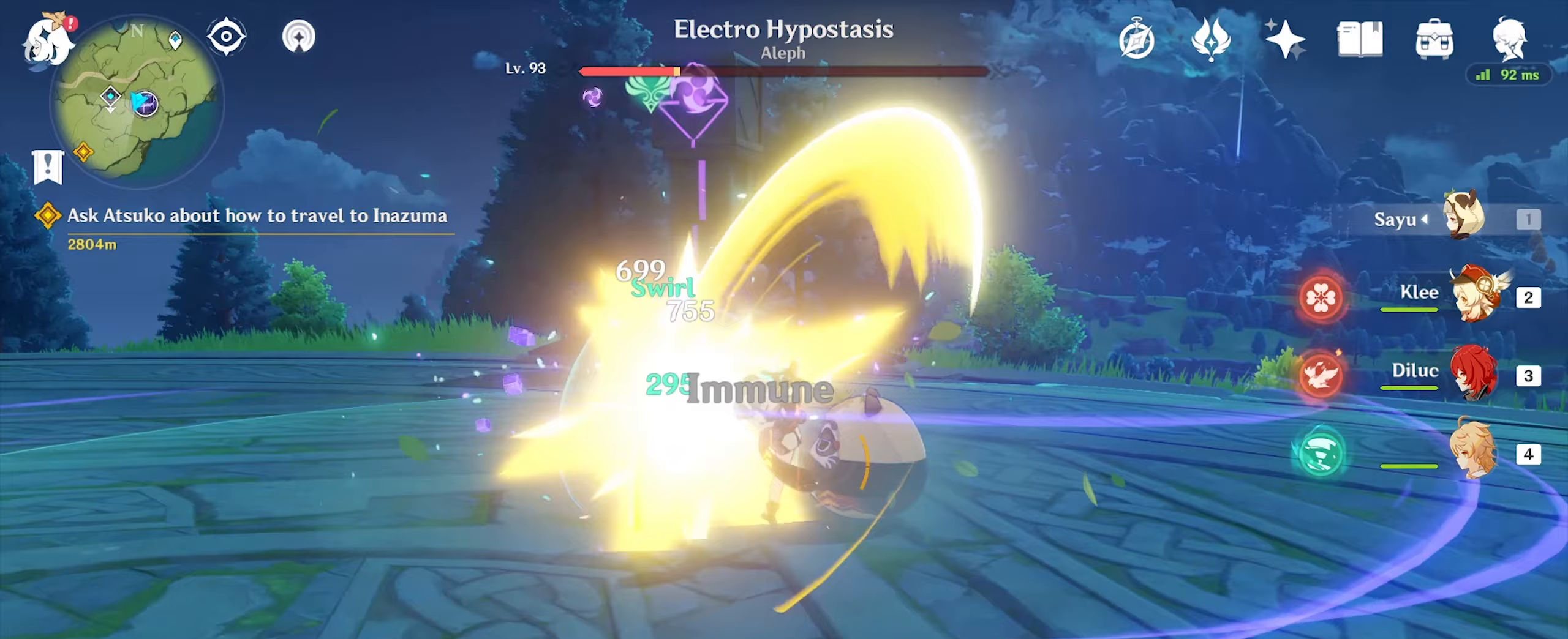
{"keys": ["a", "e", "w"], "mouse": [], "events": [[267, "e", "down"], [367, "e", "up"], [433, "e", "down"]]}
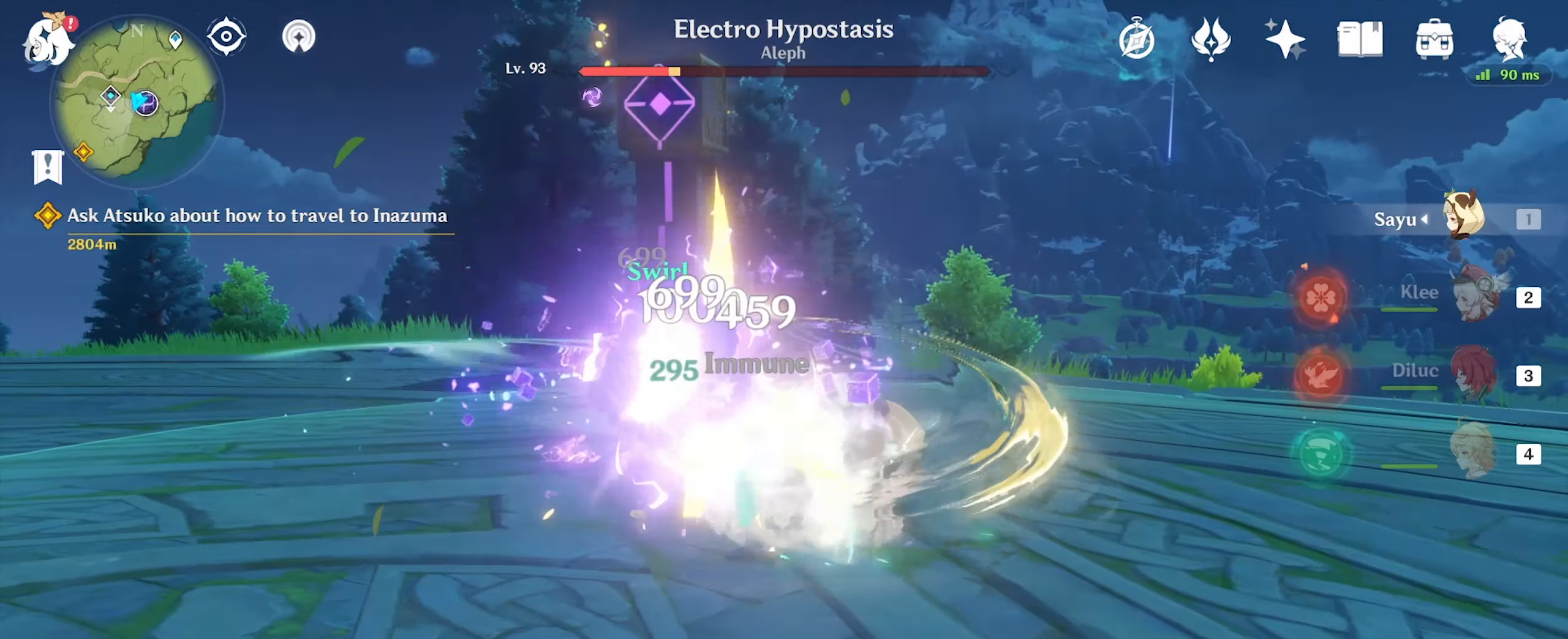
{"keys": ["a", "w"], "mouse": ["left"], "events": [[33, "e", "up"], [67, "e", "down"], [167, "e", "up"], [167, "mouse_left", "down"], [233, "mouse_left", "up"], [300, "mouse_left", "down"], [400, "mouse_left", "up"], [433, "mouse_left", "down"]]}
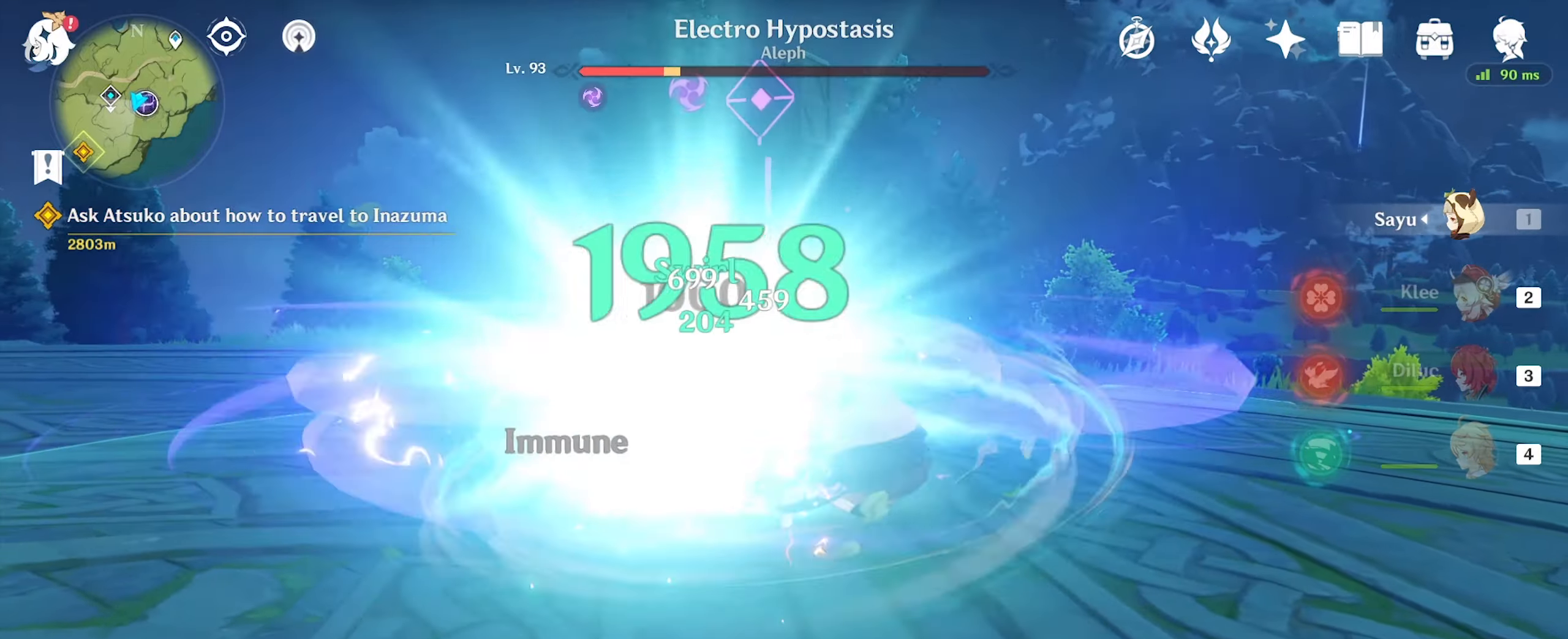
{"keys": ["a", "w"], "mouse": [], "events": [[33, "mouse_left", "up"], [133, "mouse_left", "down"], [167, "mouse_left", "up"], [267, "mouse_left", "down"], [300, "mouse_left", "up"], [400, "mouse_left", "down"], [433, "mouse_left", "up"]]}
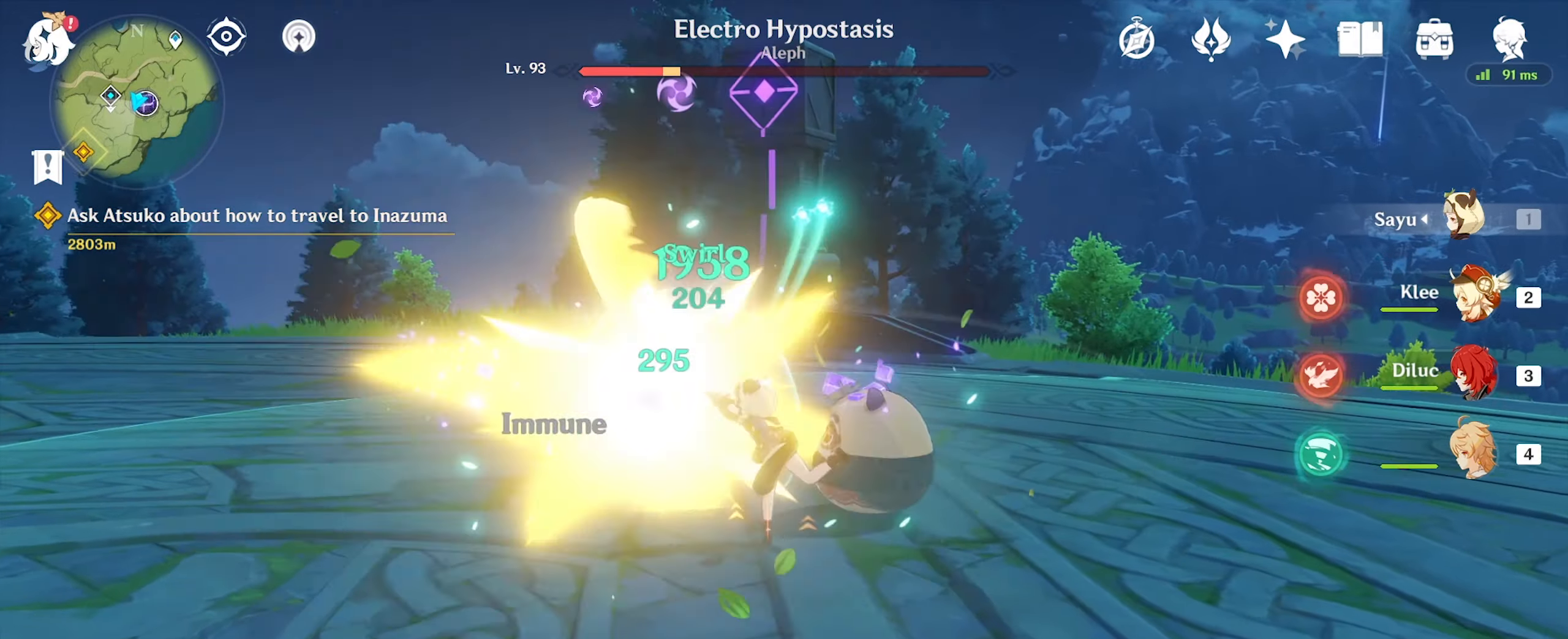
{"keys": ["a", "w"], "mouse": [], "events": [[33, "mouse_left", "down"], [67, "mouse_left", "up"], [167, "mouse_left", "down"], [200, "mouse_left", "up"], [300, "mouse_left", "down"], [333, "mouse_left", "up"], [433, "mouse_left", "down"], [500, "mouse_left", "up"]]}
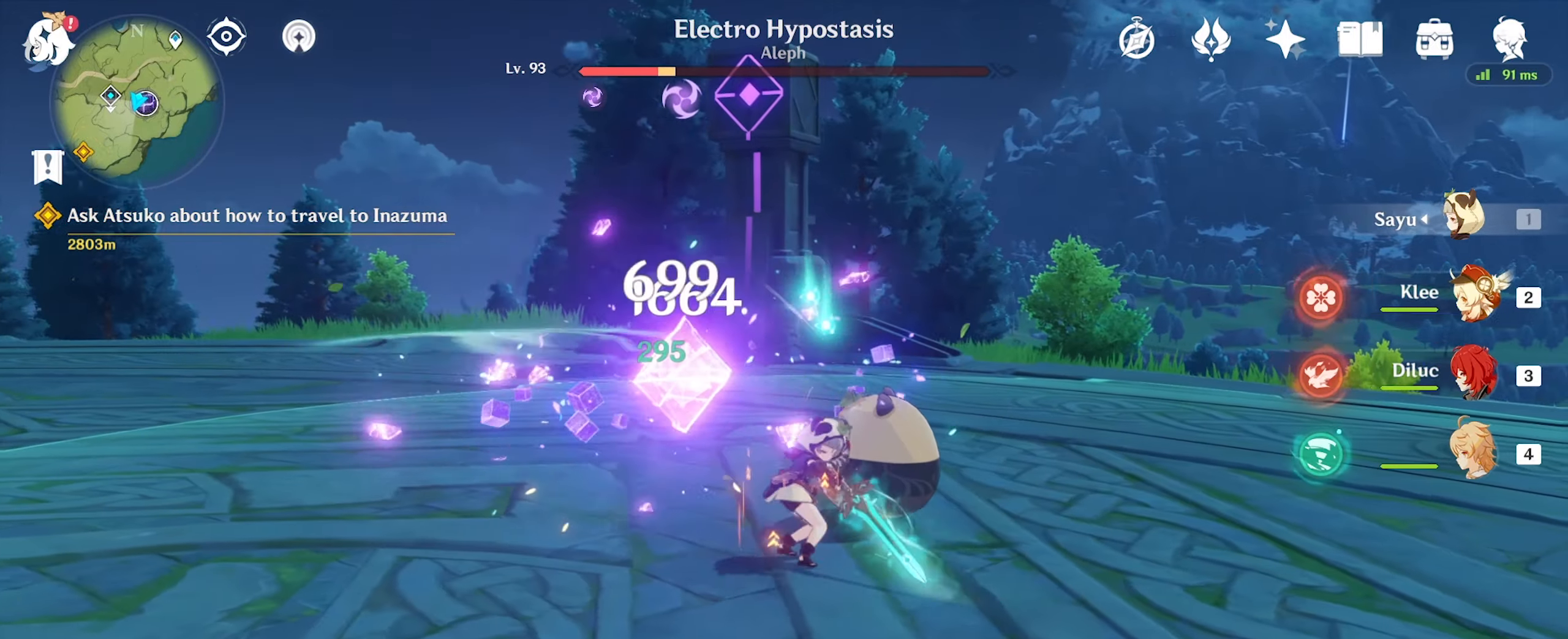
{"keys": ["a", "w"], "mouse": ["left"], "events": [[100, "mouse_left", "down"], [167, "mouse_left", "up"], [233, "mouse_left", "down"], [300, "mouse_left", "up"], [367, "mouse_left", "down"], [467, "mouse_left", "up"], [500, "mouse_left", "down"]]}
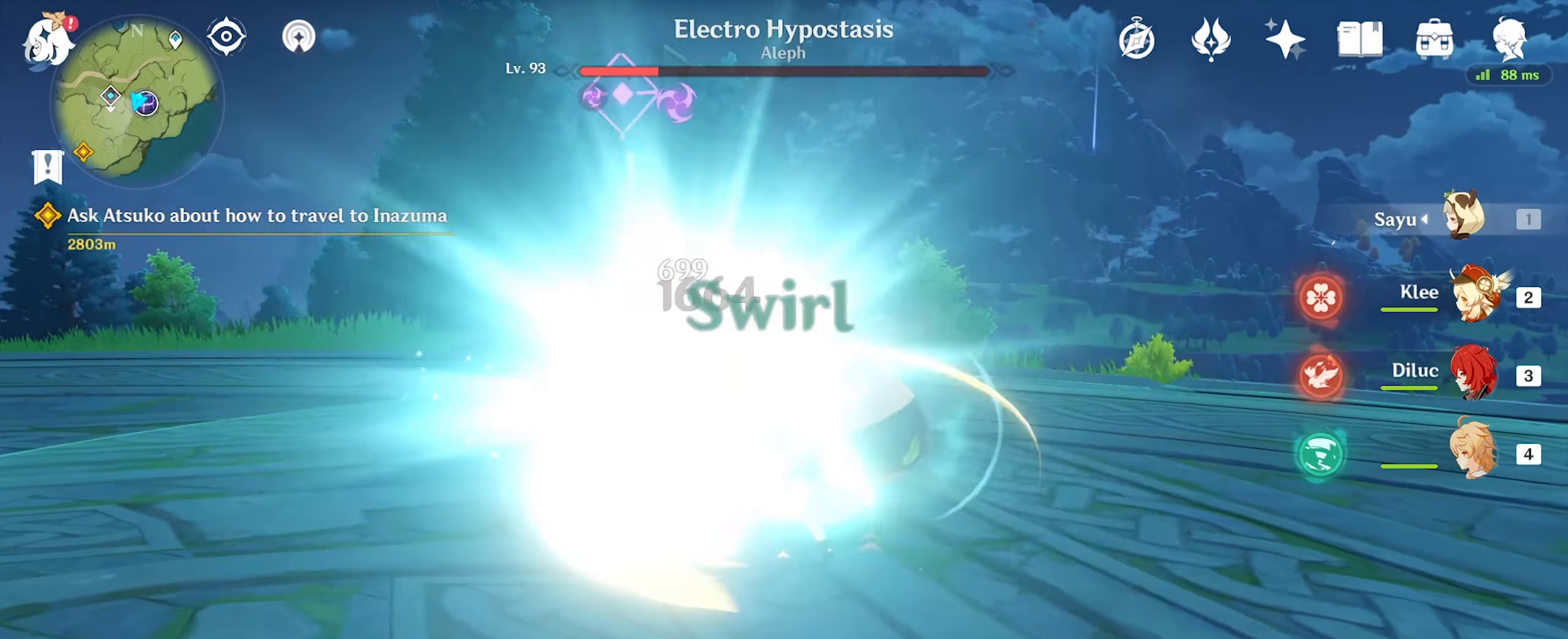
{"keys": ["a"], "mouse": ["left"], "events": [[100, "mouse_left", "up"], [133, "mouse_left", "down"], [233, "mouse_left", "up"], [300, "mouse_left", "down"], [367, "mouse_left", "up"], [467, "mouse_left", "down"], [467, "w", "up"]]}
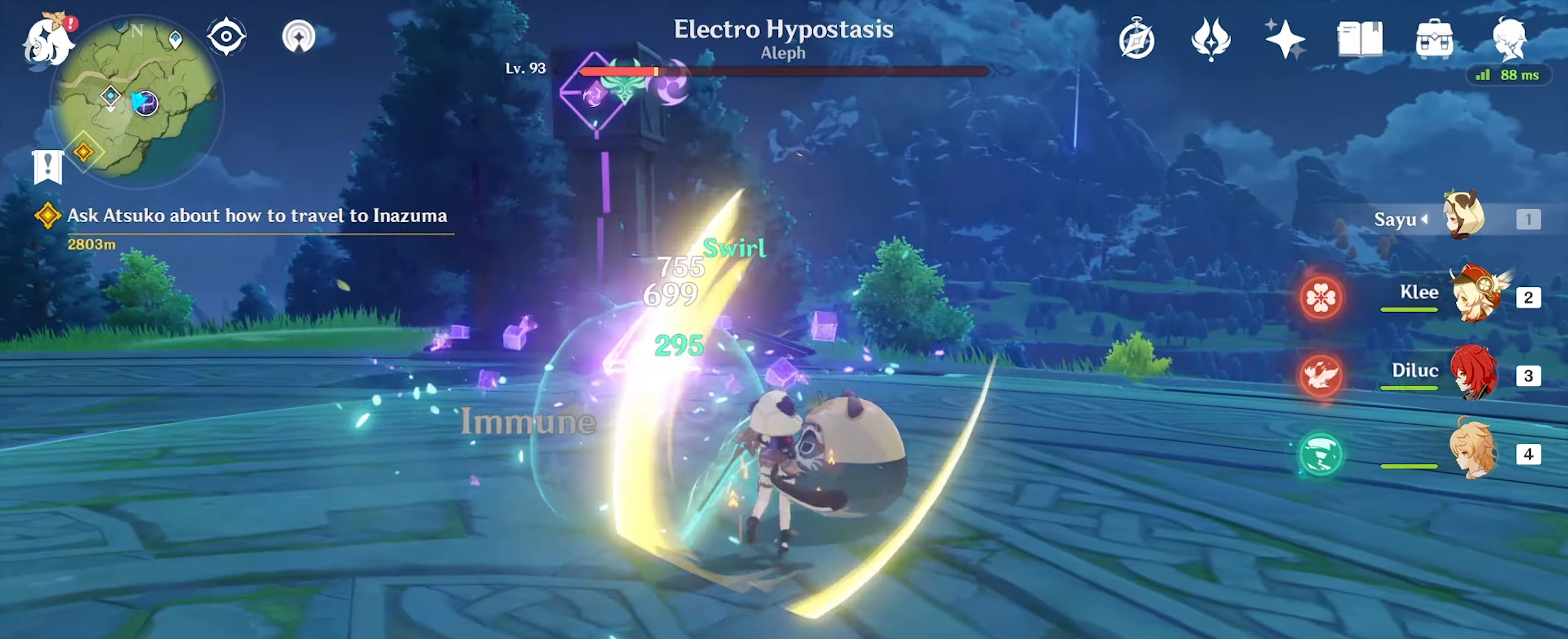
{"keys": ["a"], "mouse": [], "events": [[67, "mouse_left", "up"], [333, "mouse_right", "down"], [433, "mouse_right", "up"]]}
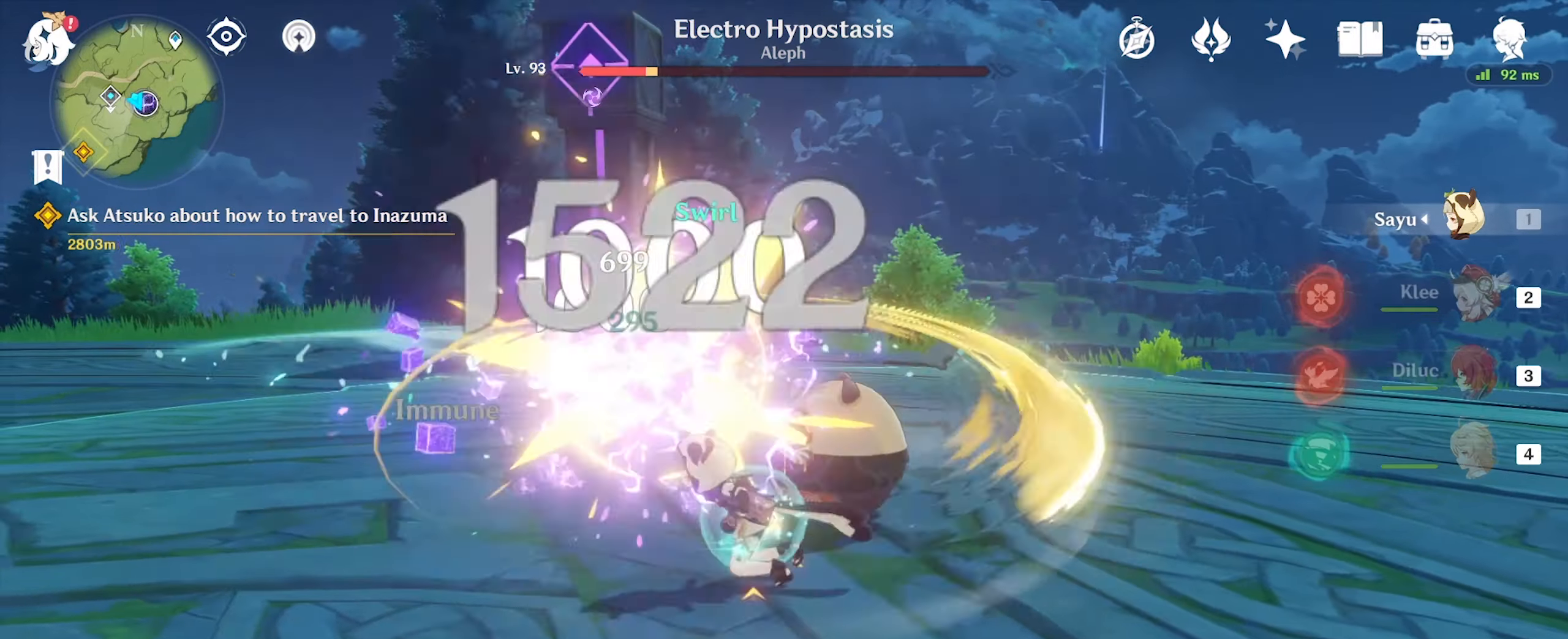
{"keys": ["w"], "mouse": [], "events": [[100, "w", "down"], [133, "mouse_left", "down"], [200, "a", "up"], [233, "mouse_left", "up"], [267, "mouse_left", "down"], [367, "mouse_left", "up"], [400, "mouse_left", "down"], [500, "mouse_left", "up"]]}
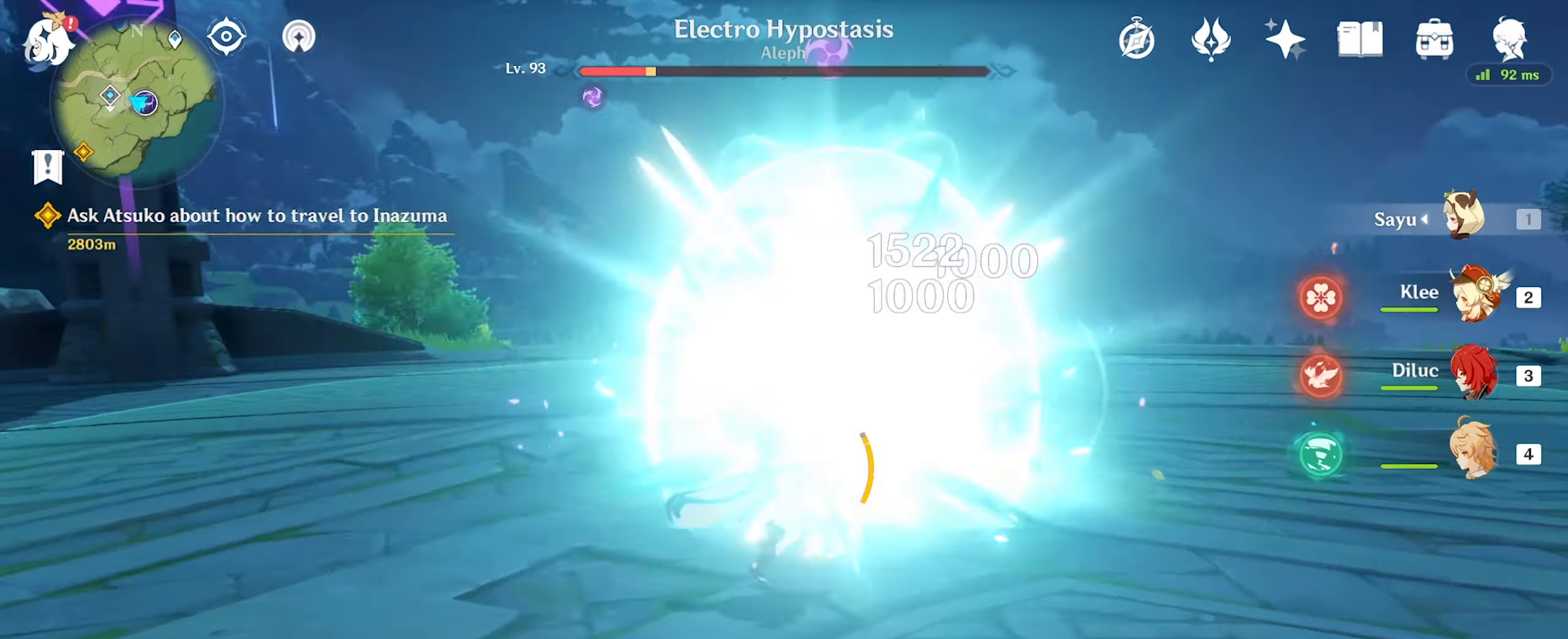
{"keys": ["w"], "mouse": ["left"], "events": [[100, "mouse_left", "down"], [133, "mouse_left", "up"], [233, "mouse_left", "down"], [267, "mouse_left", "up"], [333, "mouse_left", "down"], [400, "mouse_left", "up"], [467, "mouse_left", "down"]]}
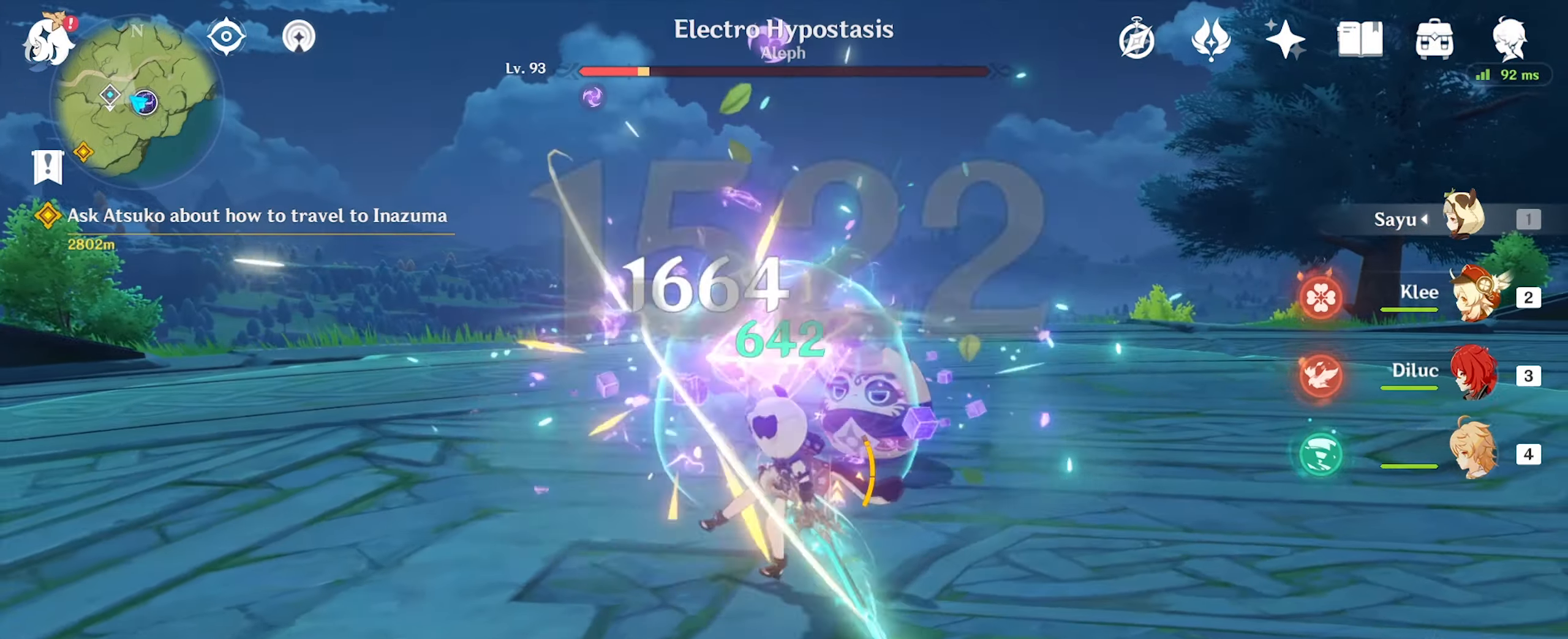
{"keys": ["w"], "mouse": [], "events": [[33, "mouse_left", "up"], [100, "mouse_left", "down"], [167, "mouse_left", "up"], [267, "mouse_left", "down"], [300, "mouse_left", "up"], [400, "mouse_left", "down"], [500, "mouse_left", "up"]]}
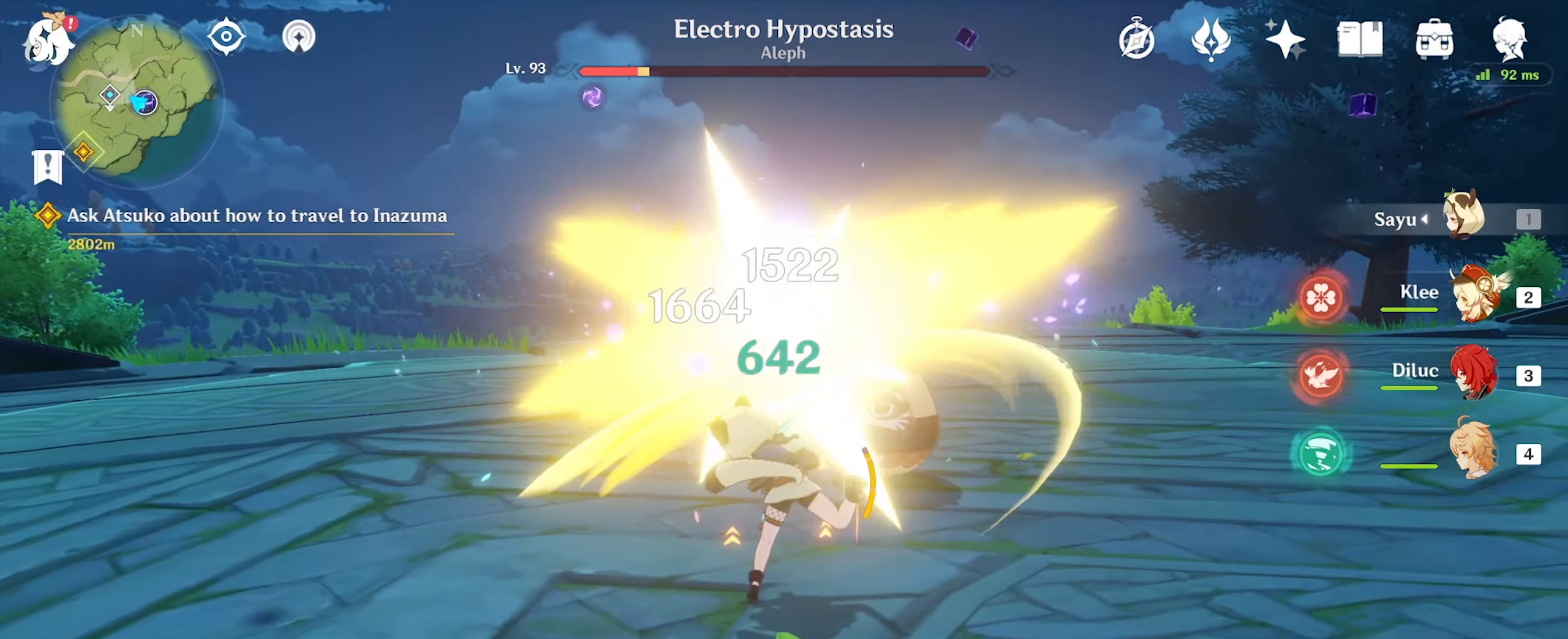
{"keys": ["w"], "mouse": ["left"], "events": [[100, "mouse_left", "down"], [133, "mouse_left", "up"], [233, "mouse_left", "down"], [267, "mouse_left", "up"], [366, "mouse_left", "down"], [400, "mouse_left", "up"], [500, "mouse_left", "down"]]}
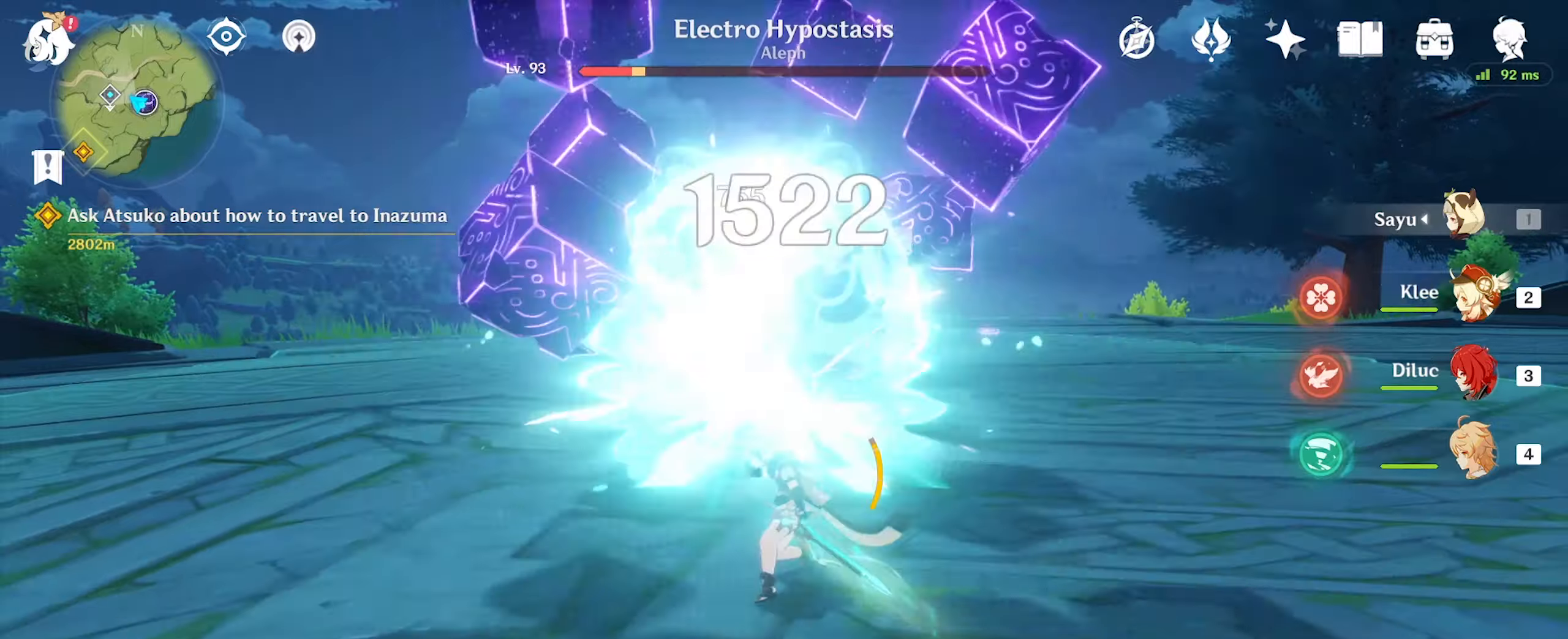
{"keys": ["a"], "mouse": [], "events": [[66, "mouse_left", "up"], [166, "mouse_left", "down"], [266, "mouse_left", "up"], [300, "w", "up"], [400, "a", "down"]]}
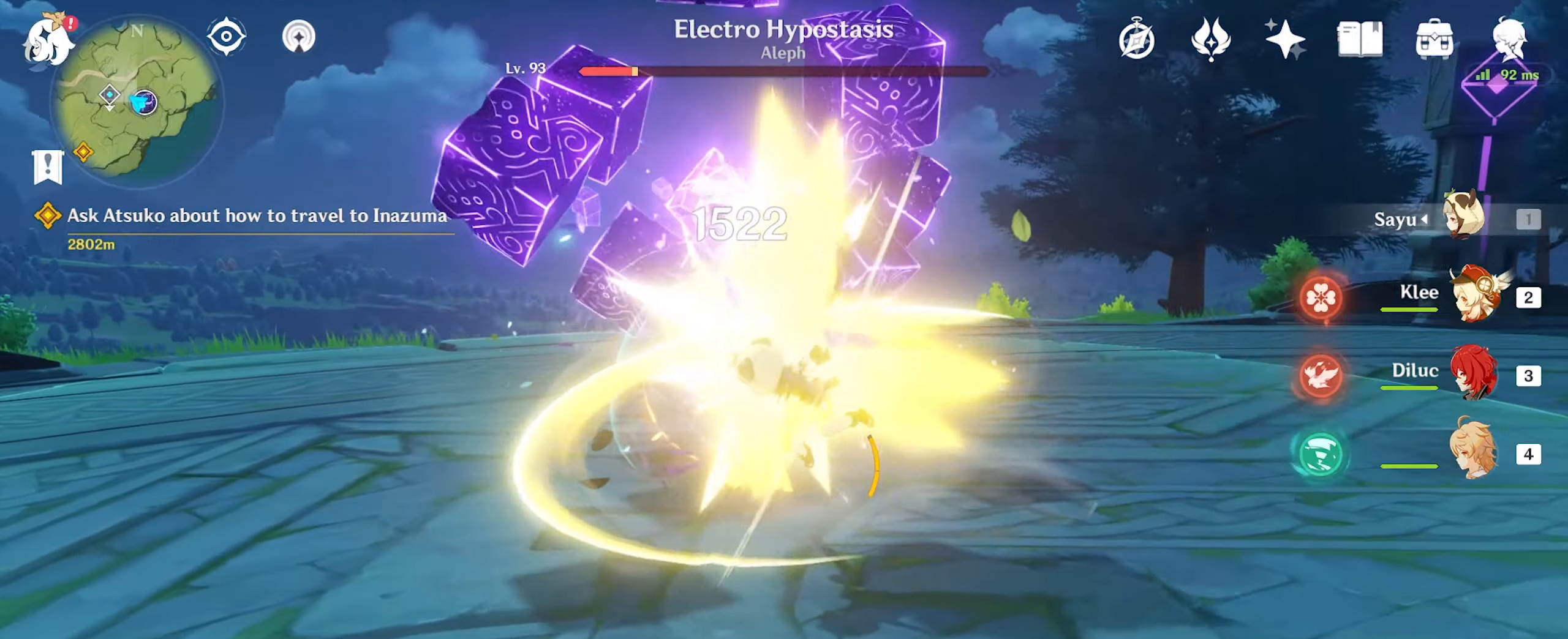
{"keys": ["s"], "mouse": [], "events": [[66, "s", "down"], [133, "mouse_right", "down"], [200, "mouse_right", "up"], [300, "a", "up"]]}
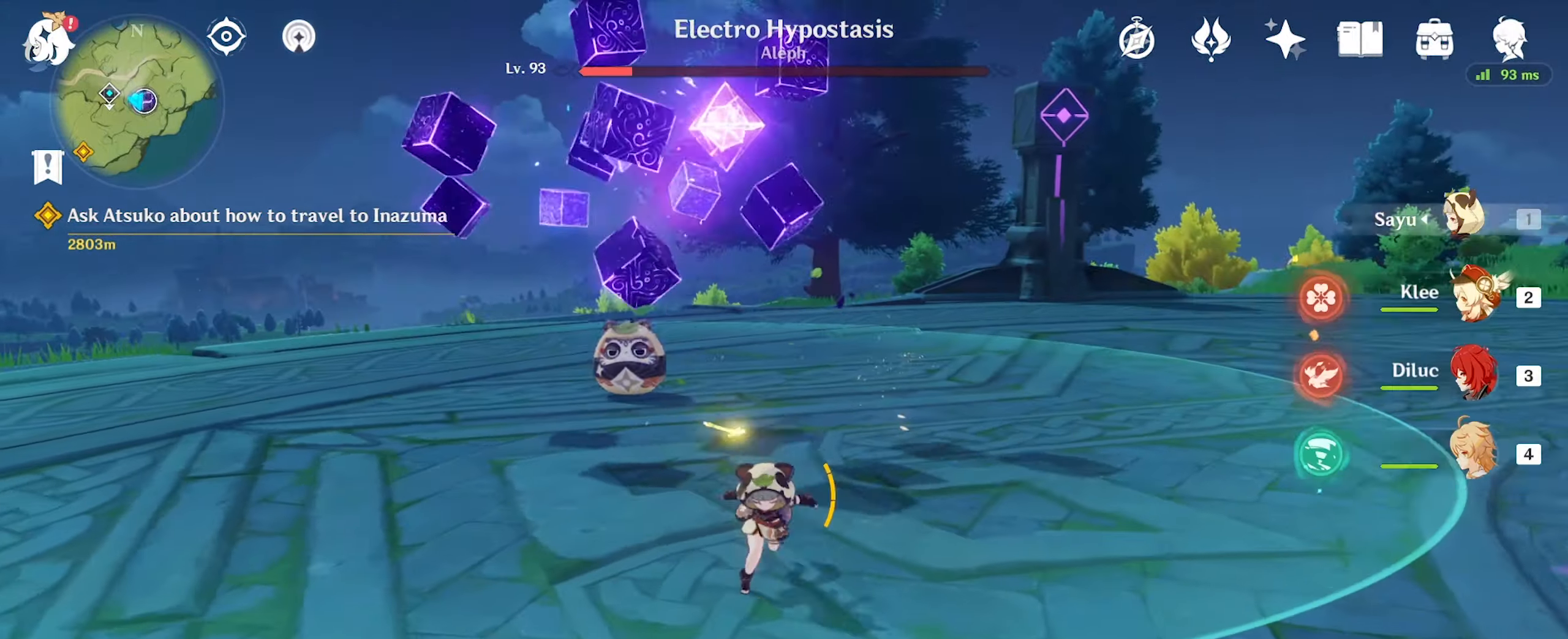
{"keys": ["a", "s"], "mouse": [], "events": [[33, "d", "down"], [200, "d", "up"], [333, "a", "down"]]}
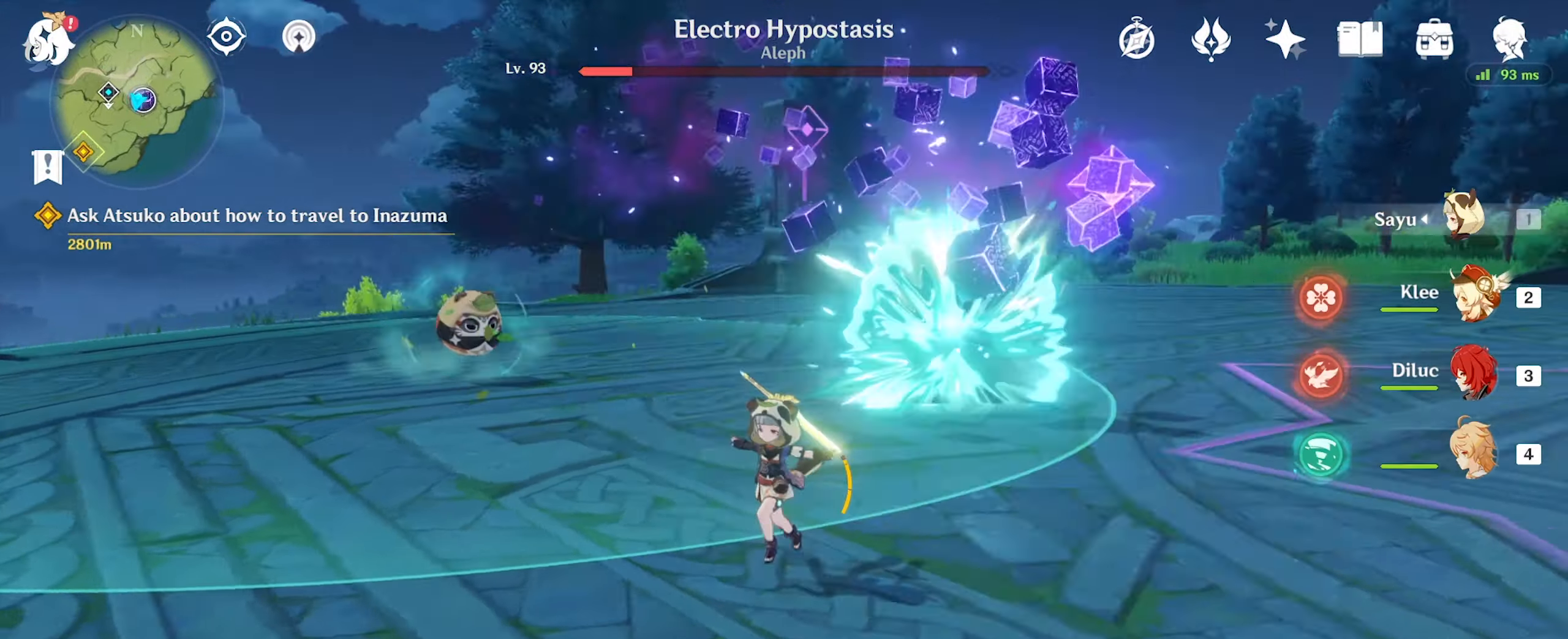
{"keys": ["d", "w"], "mouse": [], "events": [[66, "s", "up"], [233, "w", "down"], [366, "a", "up"], [466, "d", "down"]]}
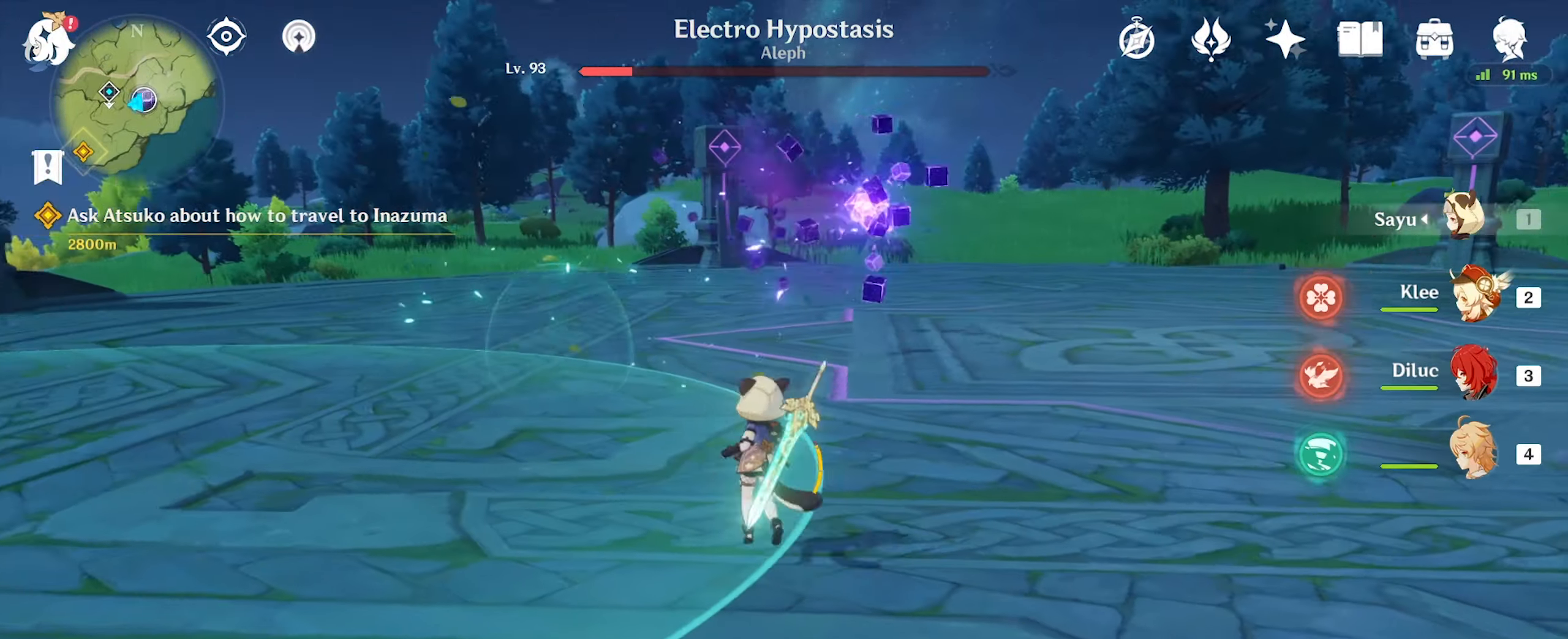
{"keys": ["d", "w"], "mouse": [], "events": []}
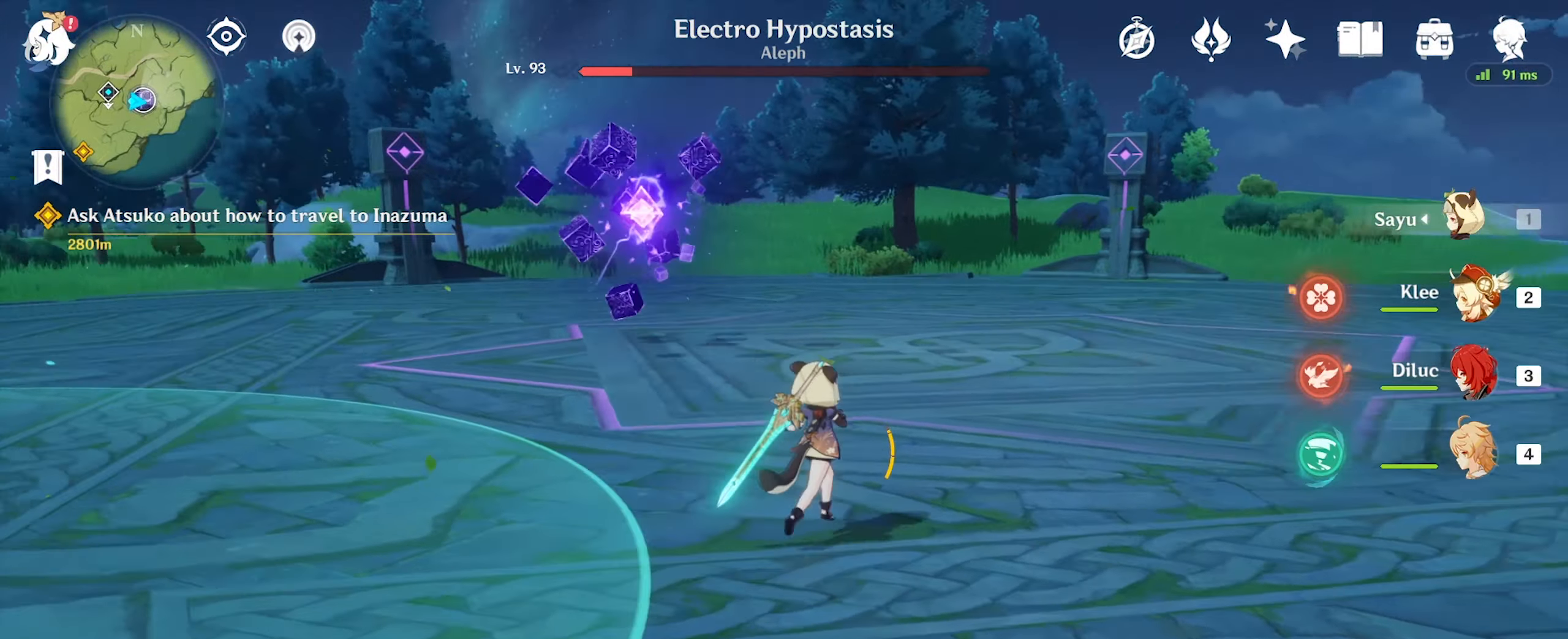
{"keys": ["d"], "mouse": [], "events": [[466, "w", "up"]]}
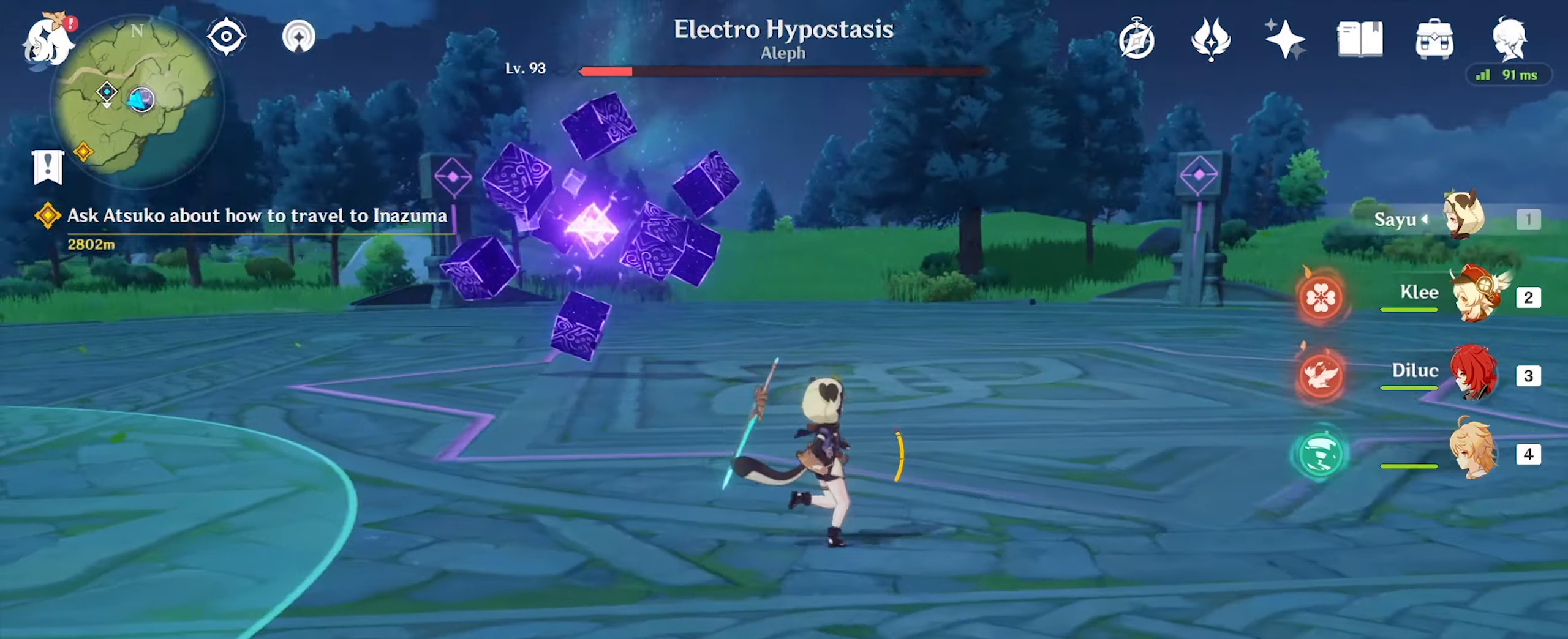
{"keys": ["d"], "mouse": [], "events": []}
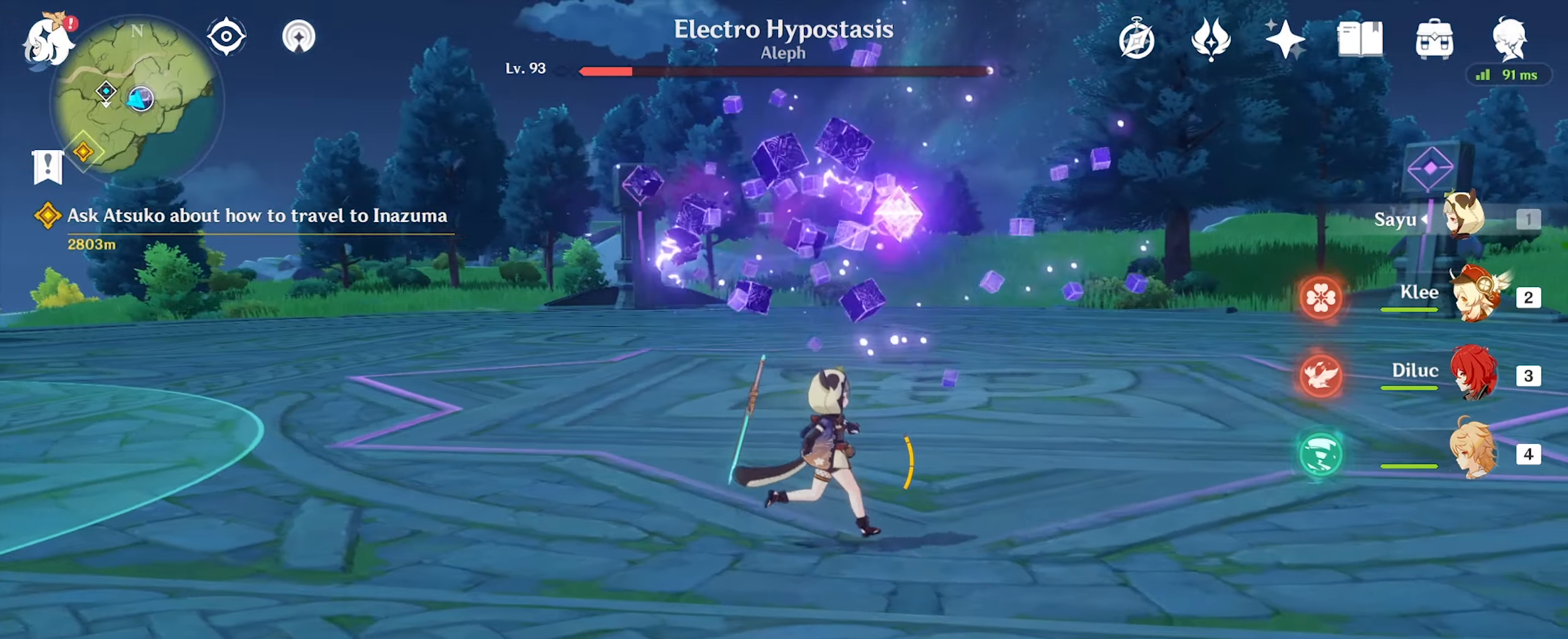
{"keys": ["d"], "mouse": [], "events": []}
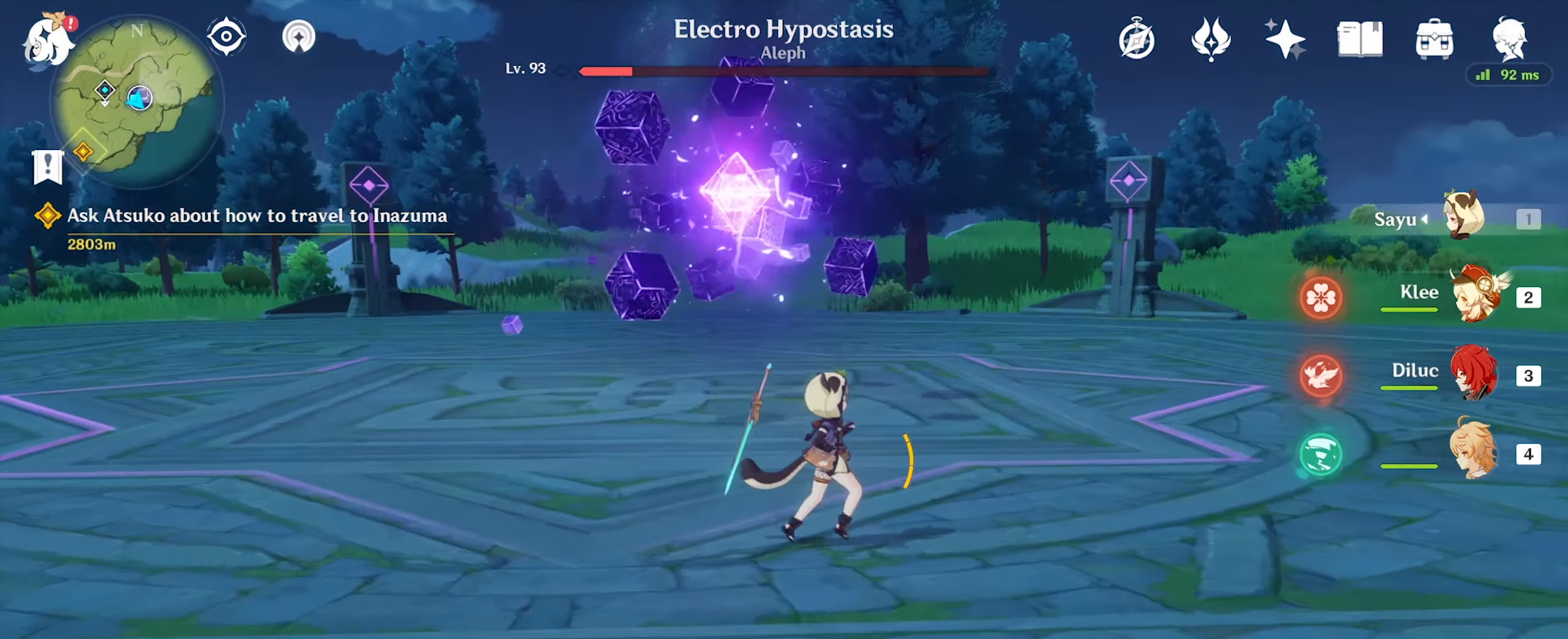
{"keys": ["d"], "mouse": ["right"], "events": [[433, "mouse_right", "down"]]}
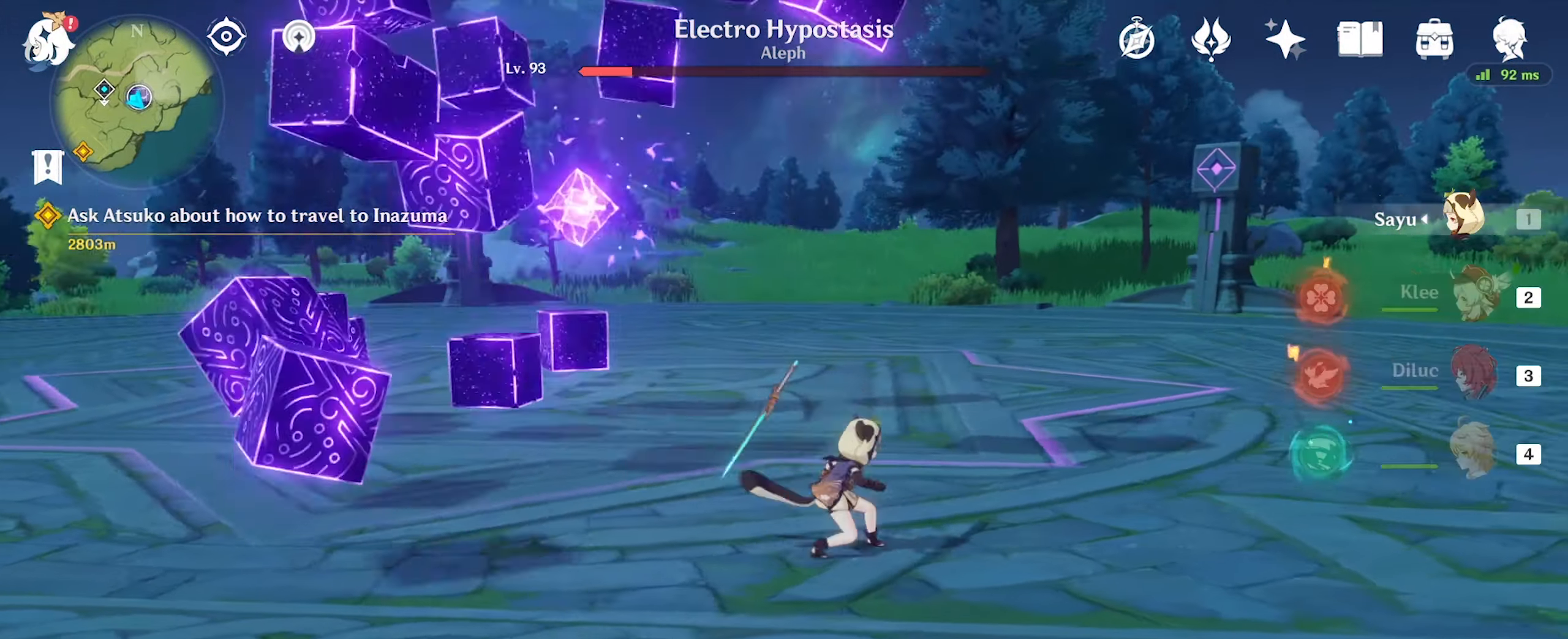
{"keys": ["d", "w"], "mouse": [], "events": [[33, "mouse_right", "up"], [500, "w", "down"]]}
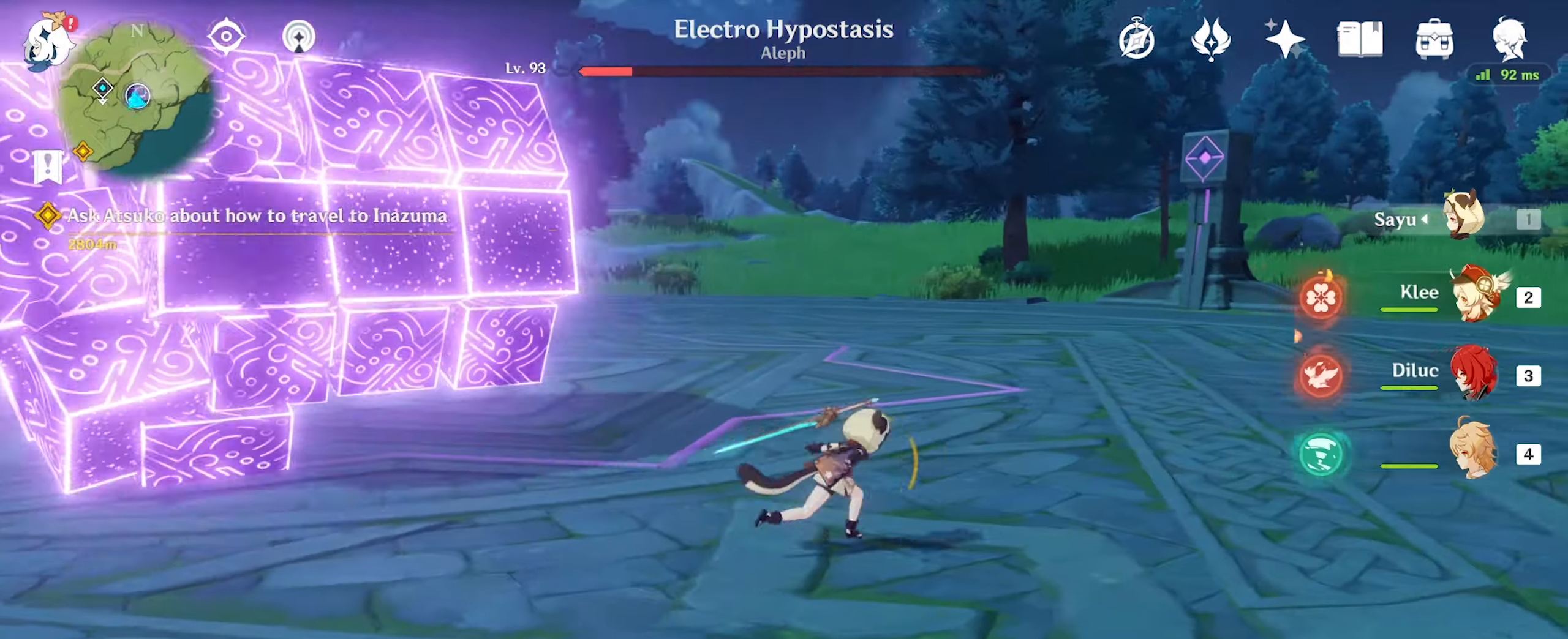
{"keys": ["d", "w"], "mouse": [], "events": [[33, "mouse_right", "down"], [133, "mouse_right", "up"], [167, "mouse_right", "down"], [234, "mouse_right", "up"]]}
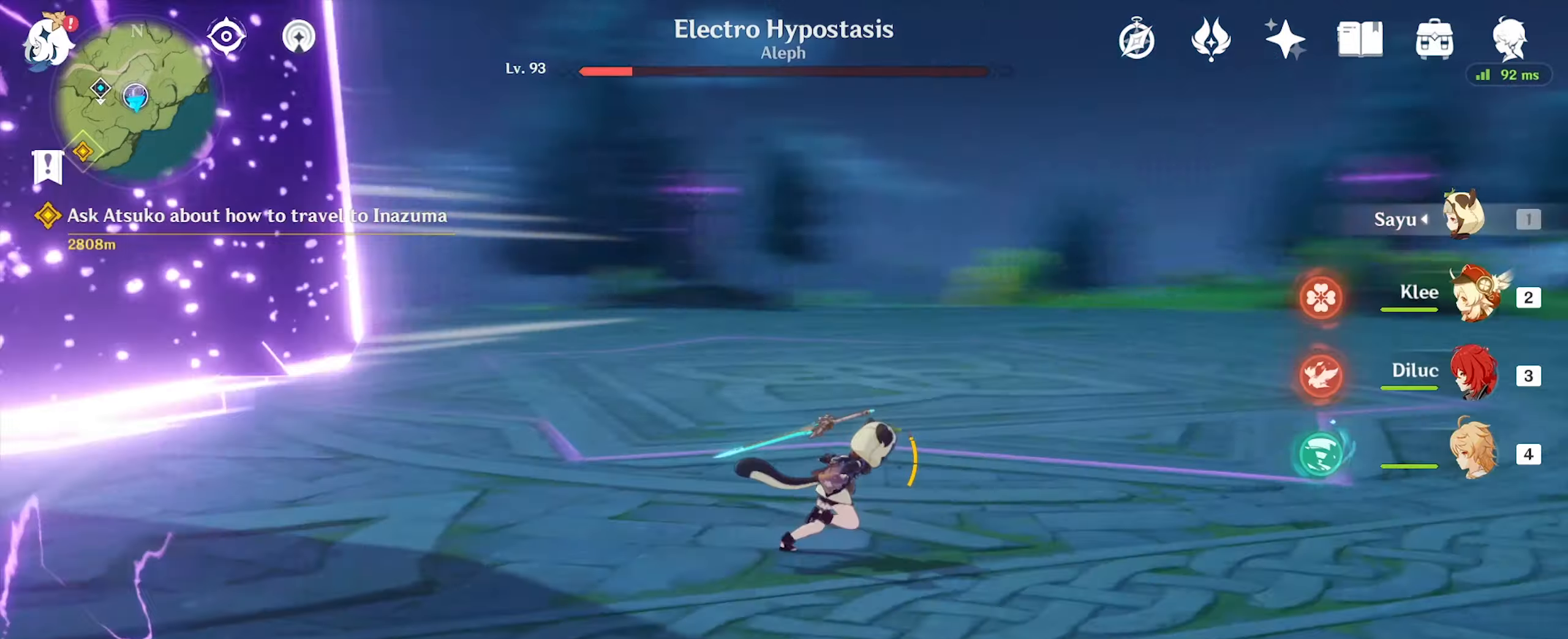
{"keys": ["d", "w"], "mouse": [], "events": []}
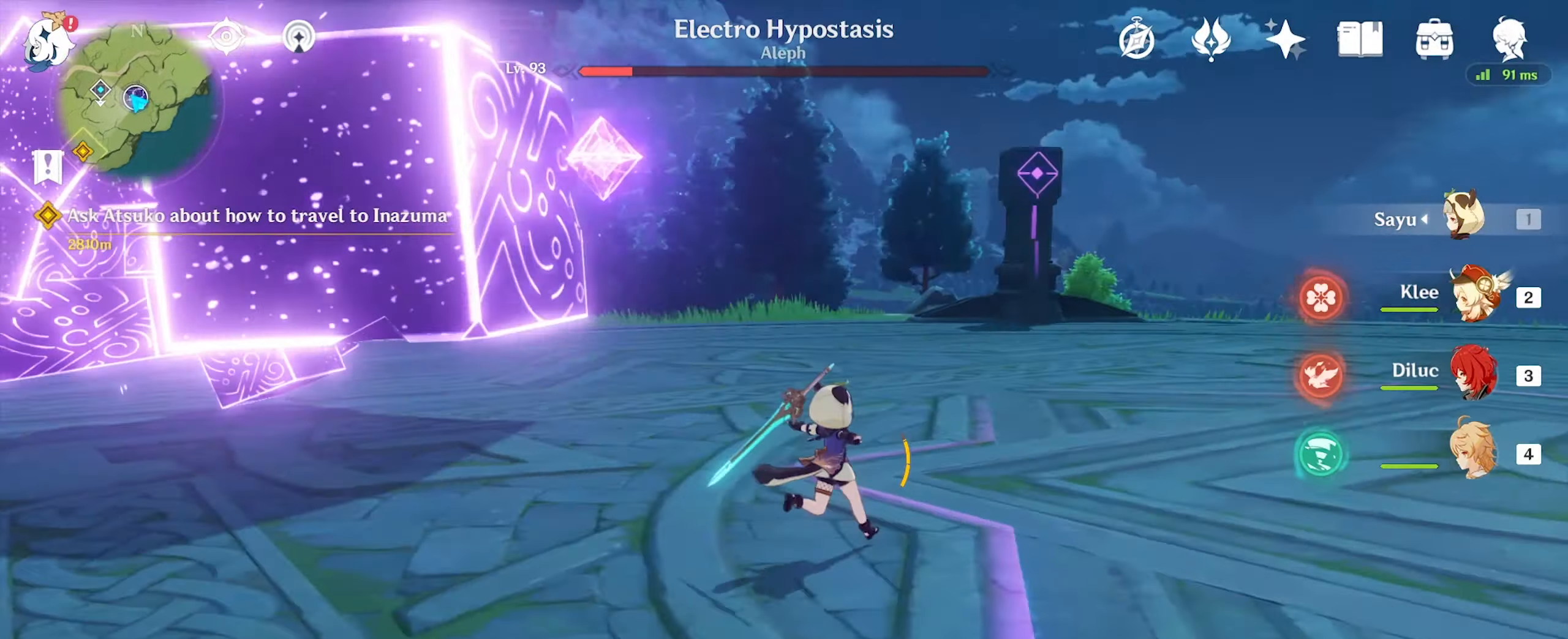
{"keys": ["w"], "mouse": [], "events": [[234, "d", "up"], [334, "mouse_right", "down"], [434, "mouse_right", "up"]]}
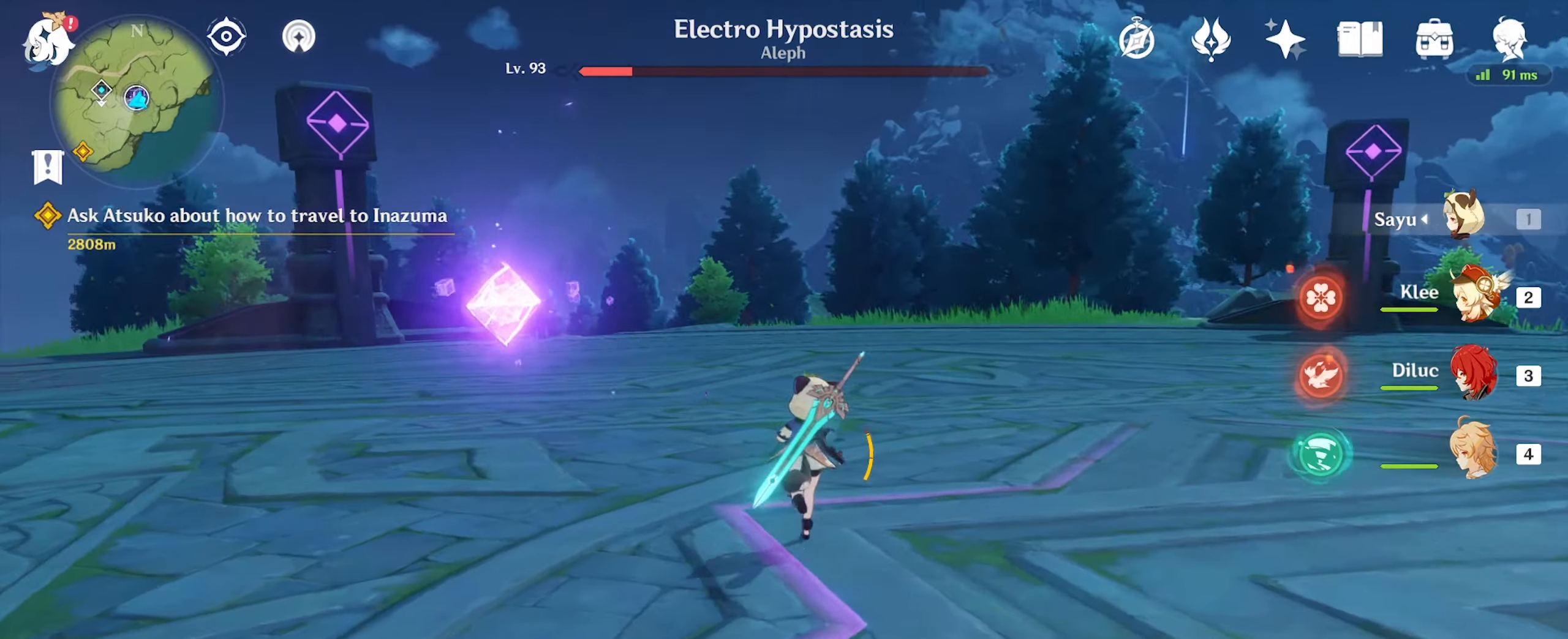
{"keys": ["a", "w"], "mouse": [], "events": [[67, "a", "down"], [300, "mouse_left", "down"], [367, "mouse_left", "up"], [467, "mouse_left", "down"], [500, "mouse_left", "up"]]}
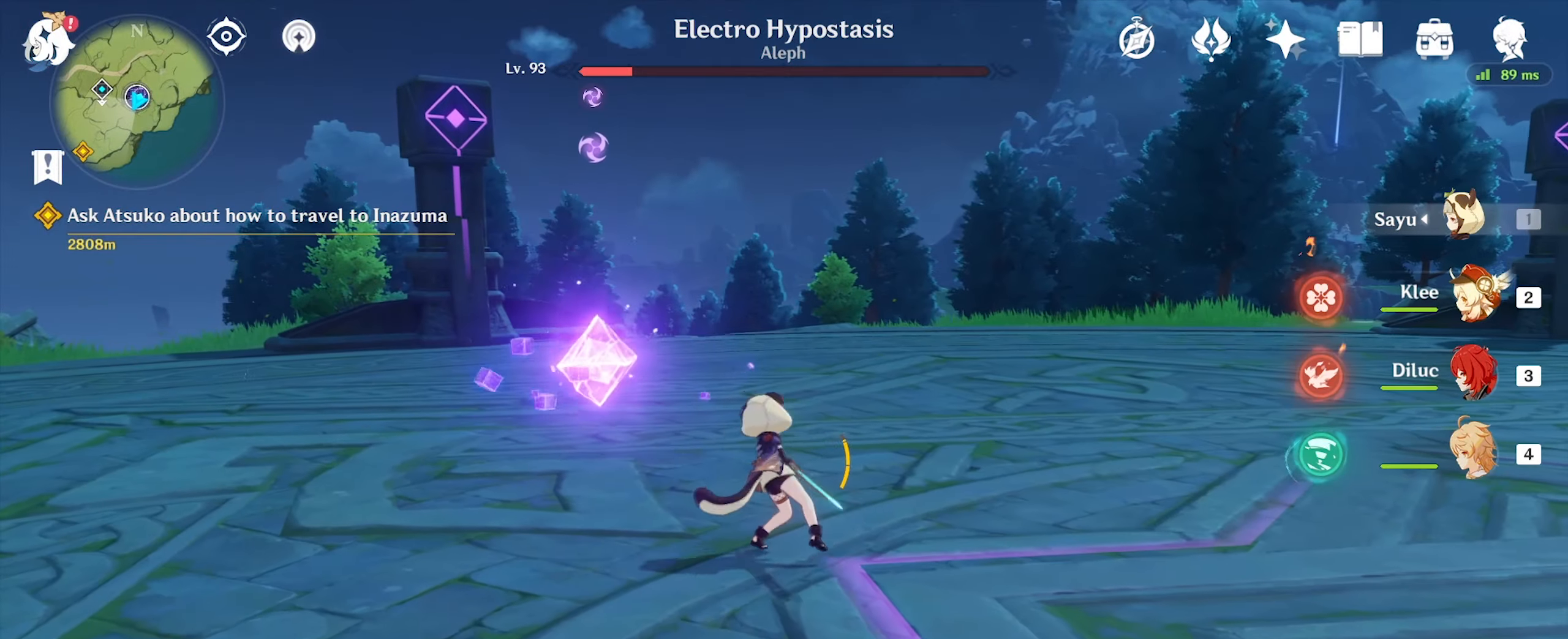
{"keys": ["a", "w"], "mouse": [], "events": [[100, "mouse_left", "down"], [200, "mouse_left", "up"], [300, "mouse_left", "down"], [334, "mouse_left", "up"], [434, "mouse_left", "down"], [467, "mouse_left", "up"]]}
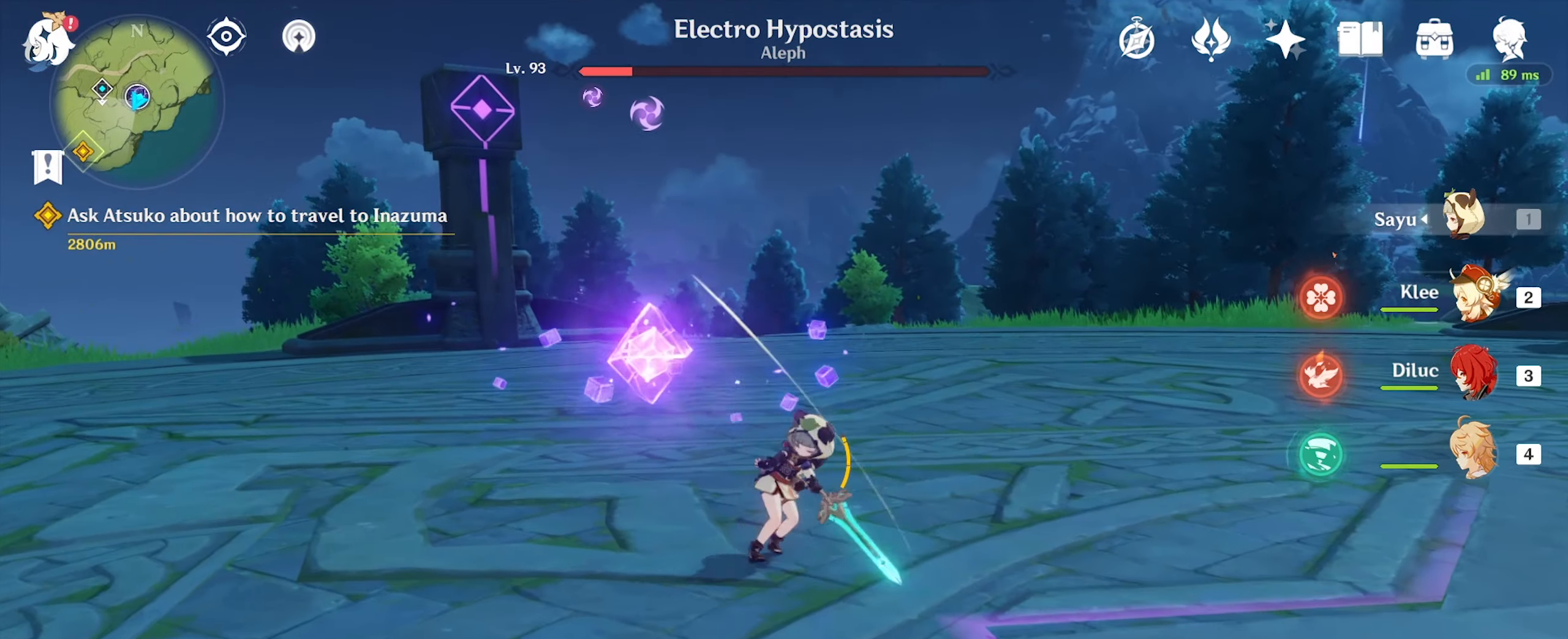
{"keys": ["a", "w"], "mouse": [], "events": [[67, "mouse_left", "down"], [134, "mouse_left", "up"], [267, "mouse_left", "down"], [334, "mouse_left", "up"], [400, "mouse_left", "down"], [500, "mouse_left", "up"]]}
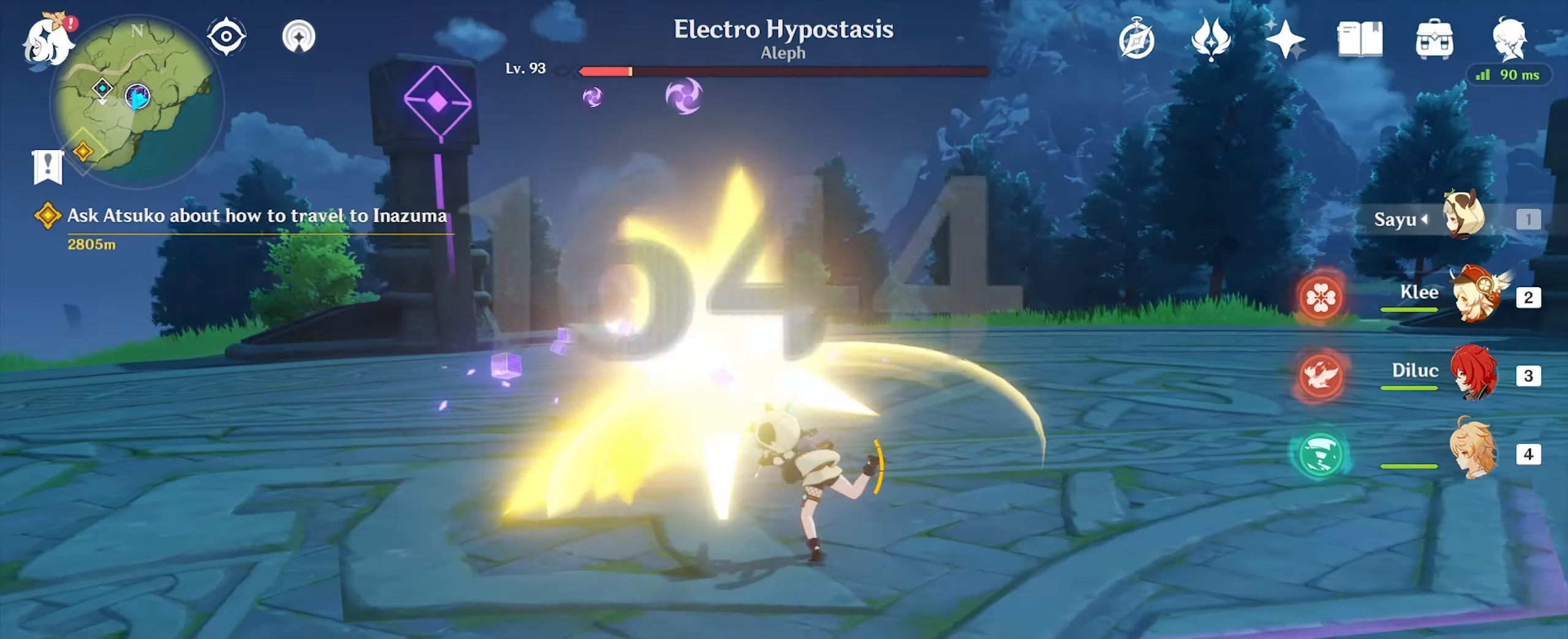
{"keys": ["a", "w"], "mouse": ["left"], "events": [[34, "mouse_left", "down"], [134, "mouse_left", "up"], [234, "mouse_left", "down"], [267, "mouse_left", "up"], [367, "mouse_left", "down"], [400, "mouse_left", "up"], [500, "mouse_left", "down"]]}
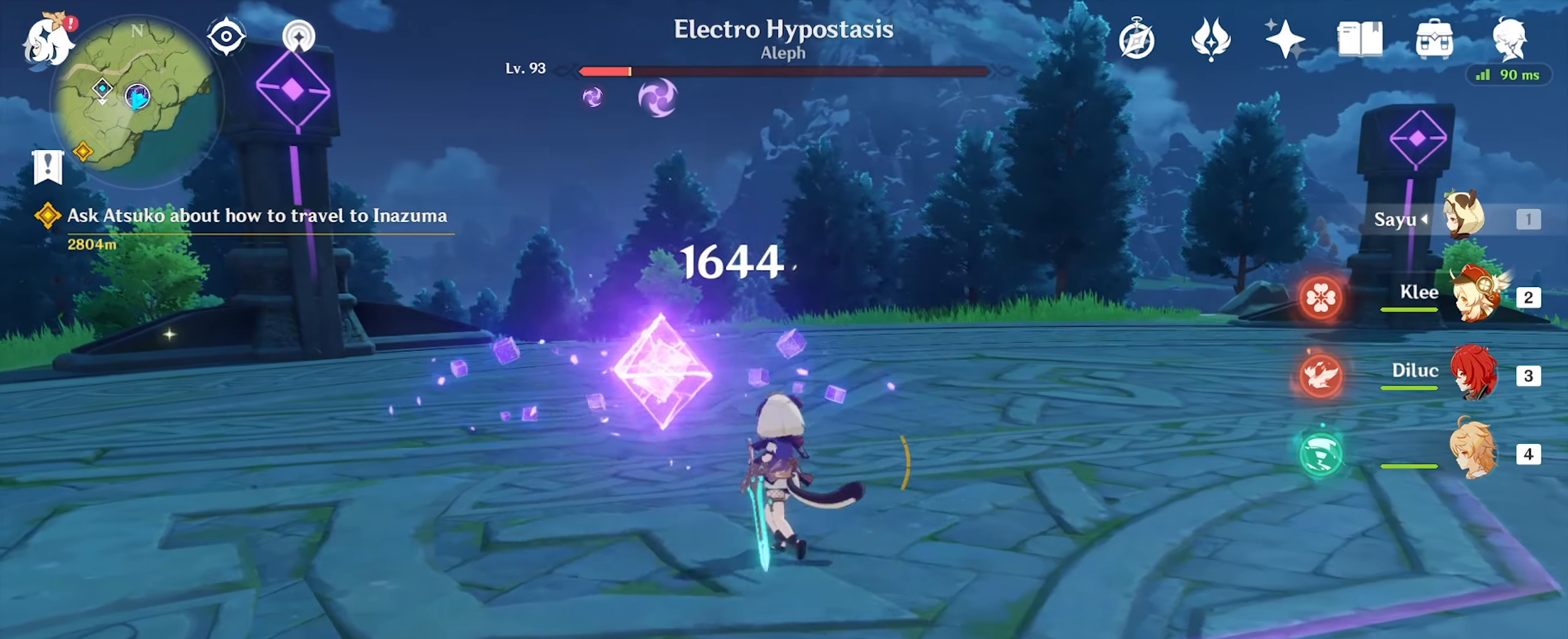
{"keys": ["a", "e", "w"], "mouse": [], "events": [[100, "mouse_left", "up"], [434, "e", "down"]]}